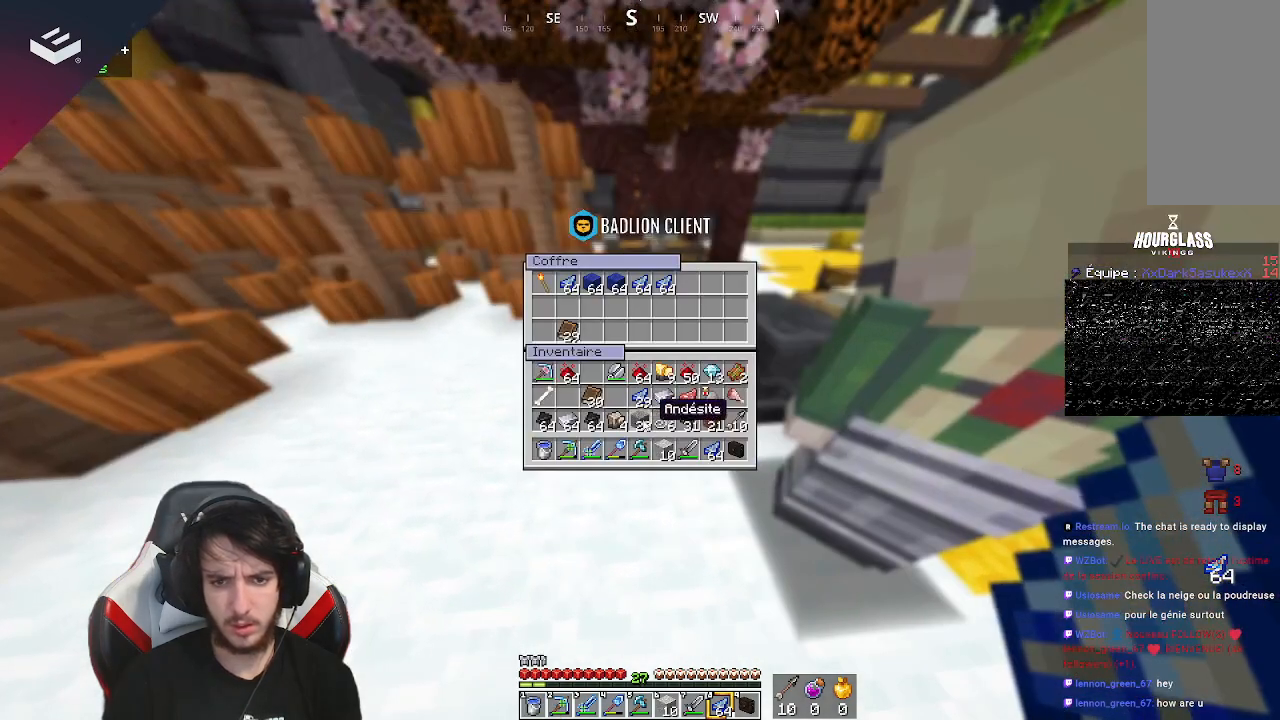
Gameplay with keyboard and mouse; each line is a JSON object with the keys and mouse buttons held at the frame after it. "events" lists presses ("down") and releases ("up") of "a", "d", "s", "space", "w", "mouse_left" and "mouse_right" between this image and that frame as [ms after this image, input, new state], when the widget could be followed in between. "mouse_left", "mouse_right" = the "left", "right" buttons of the "mouse" list. No other keys are recorded. Fast repeated clicks can show as one long hold. Mouse movement is not recorded.
{"keys": [], "mouse": [], "events": []}
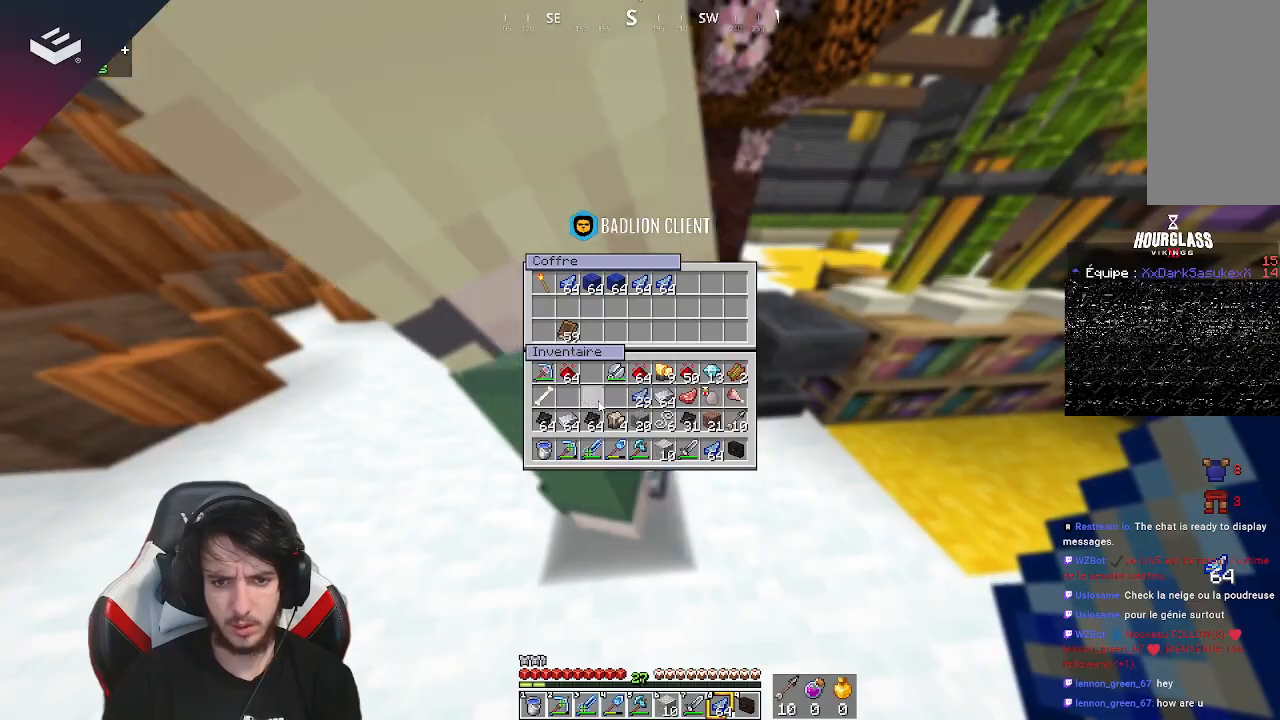
{"keys": [], "mouse": [], "events": []}
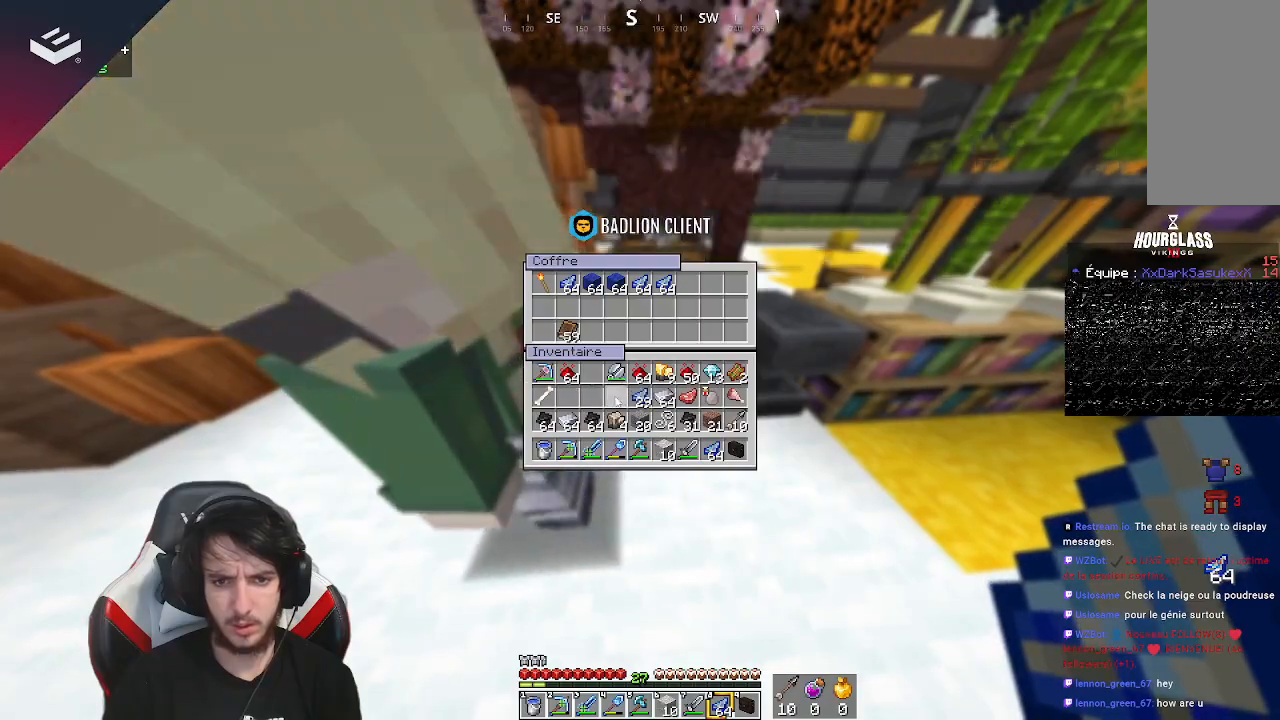
{"keys": [], "mouse": [], "events": []}
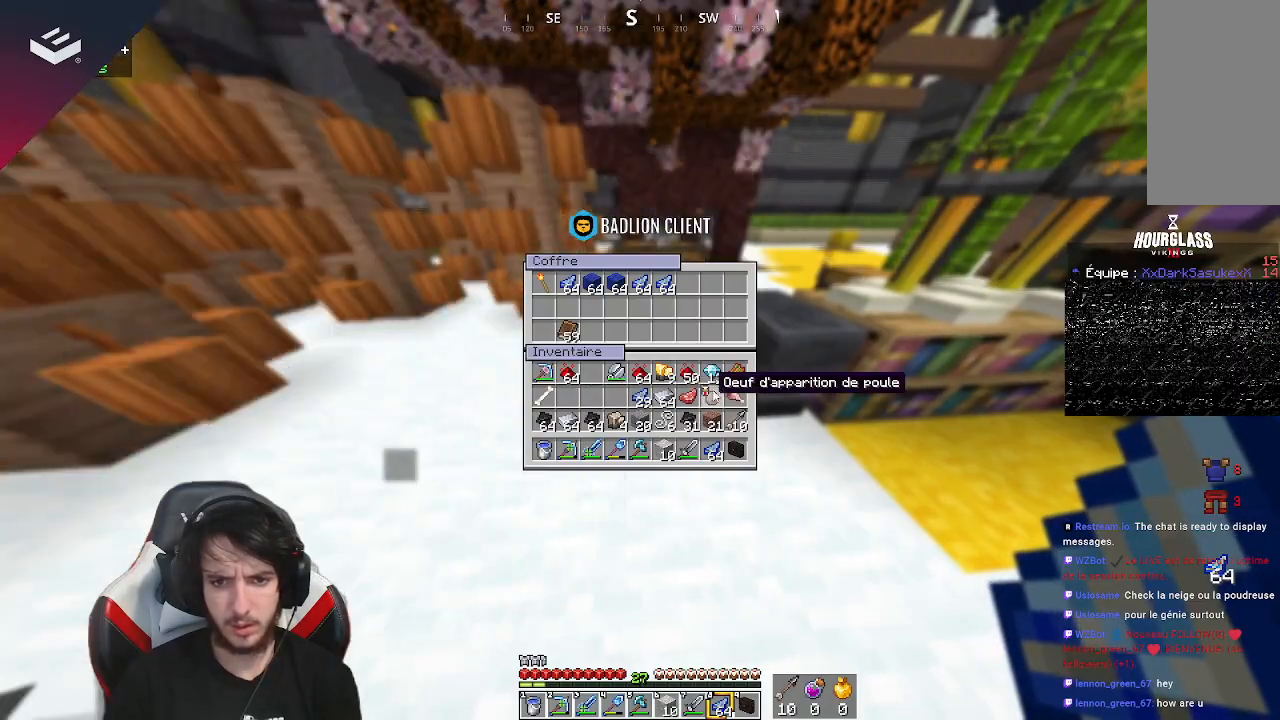
{"keys": [], "mouse": [], "events": []}
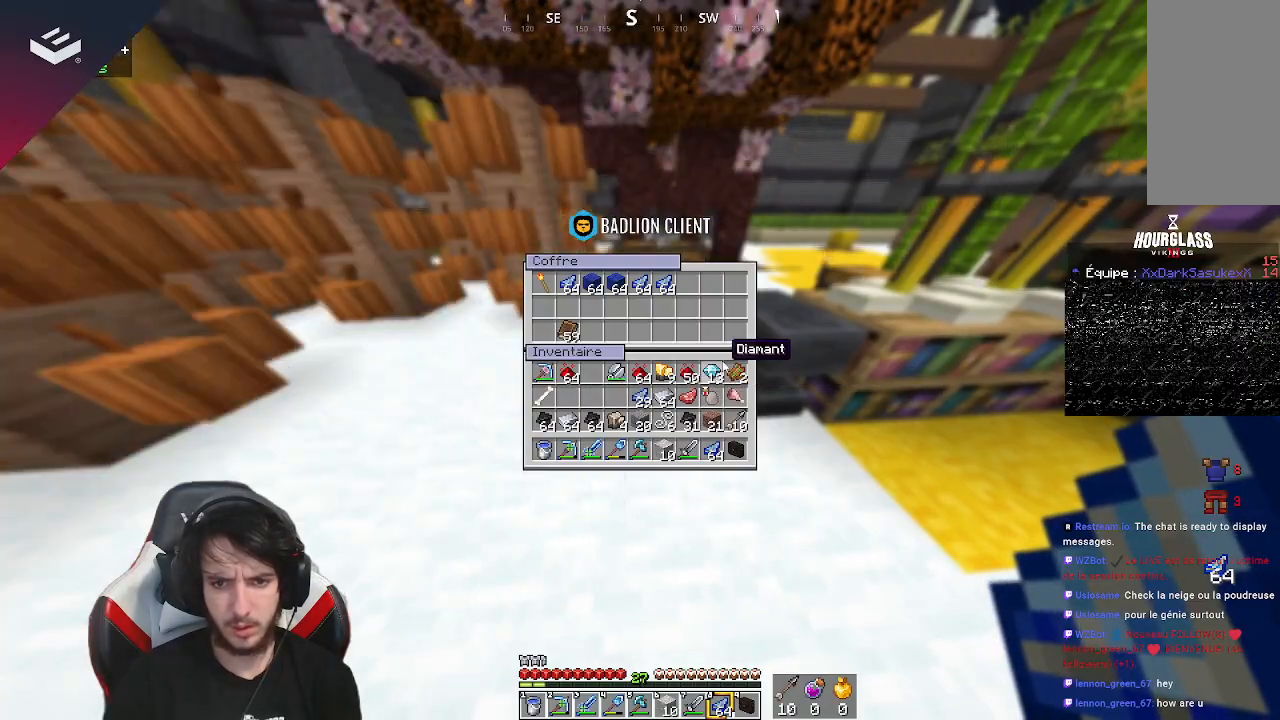
{"keys": [], "mouse": [], "events": []}
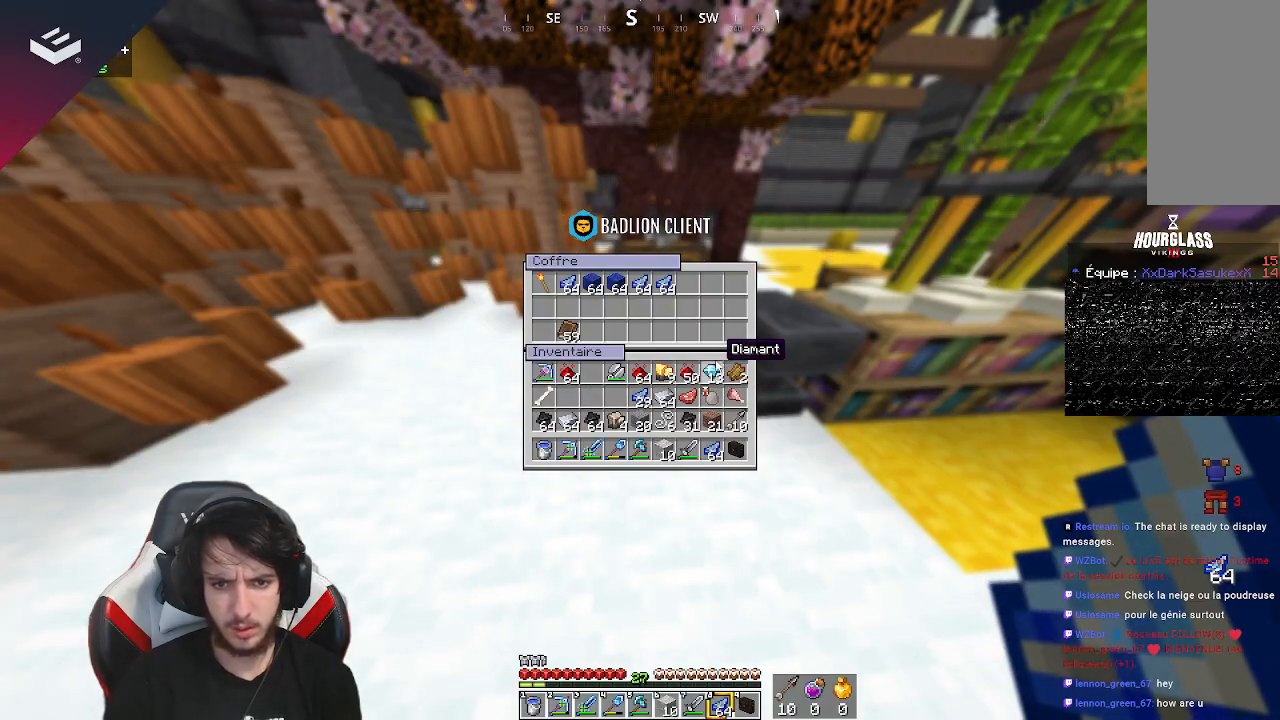
{"keys": [], "mouse": [], "events": []}
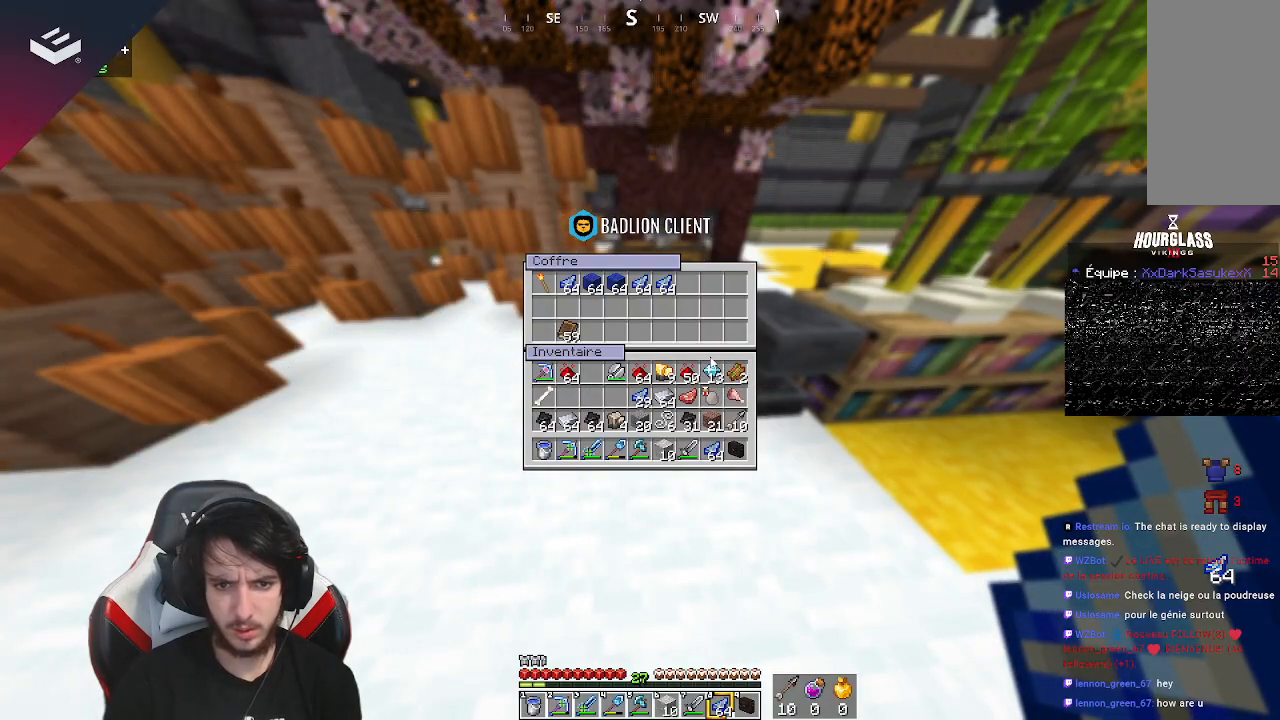
{"keys": ["w"], "mouse": [], "events": [[233, "w", "down"], [433, "w", "up"], [500, "w", "down"]]}
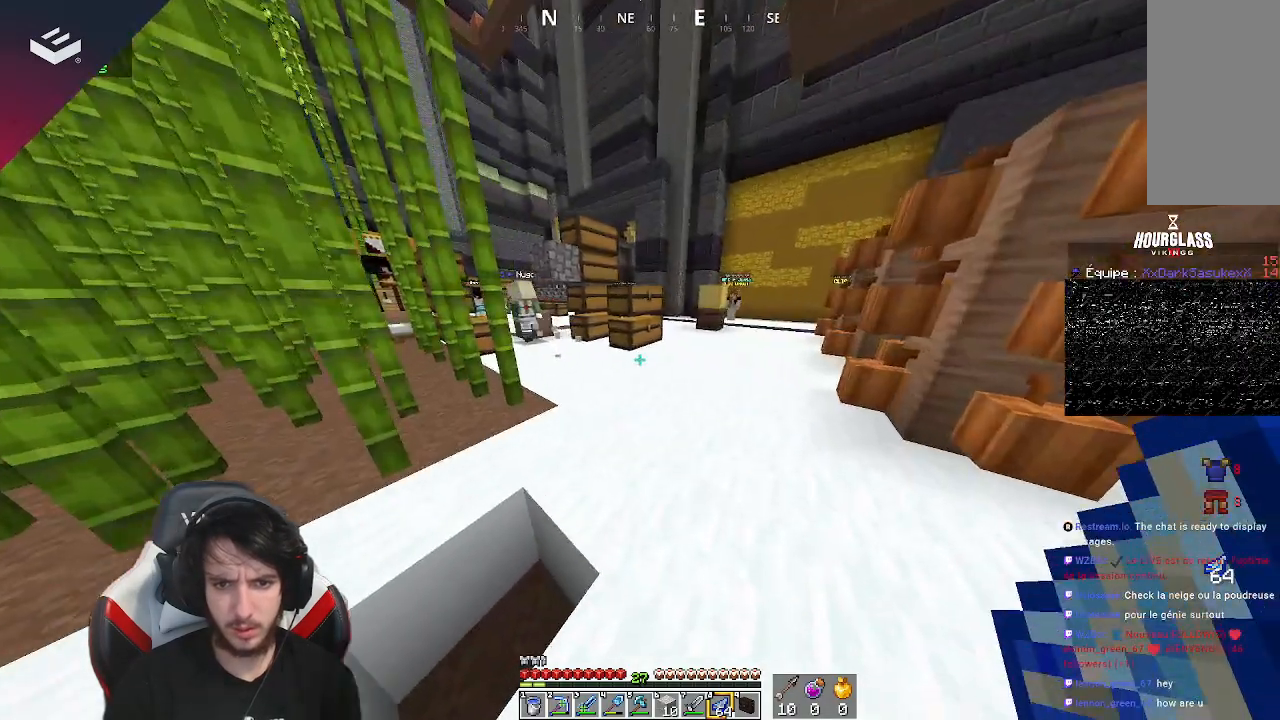
{"keys": ["w"], "mouse": [], "events": []}
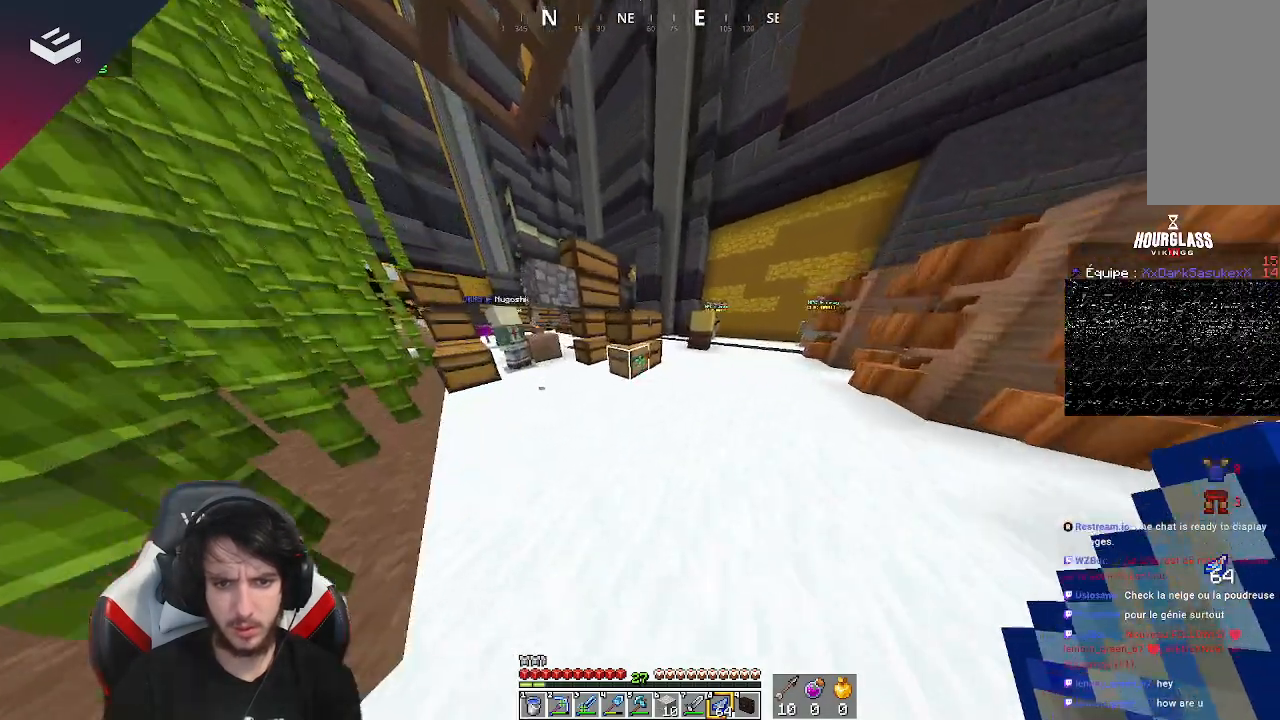
{"keys": [], "mouse": [], "events": [[100, "w", "up"], [133, "mouse_right", "down"], [300, "mouse_right", "up"]]}
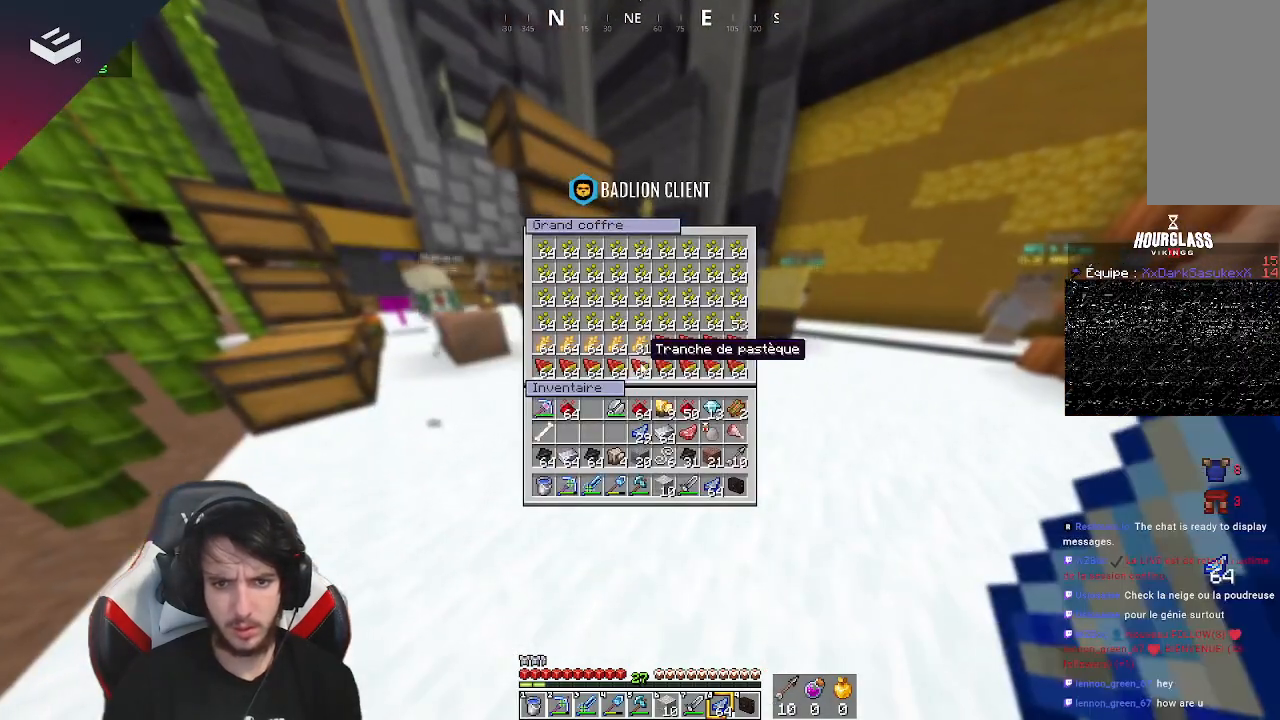
{"keys": [], "mouse": [], "events": []}
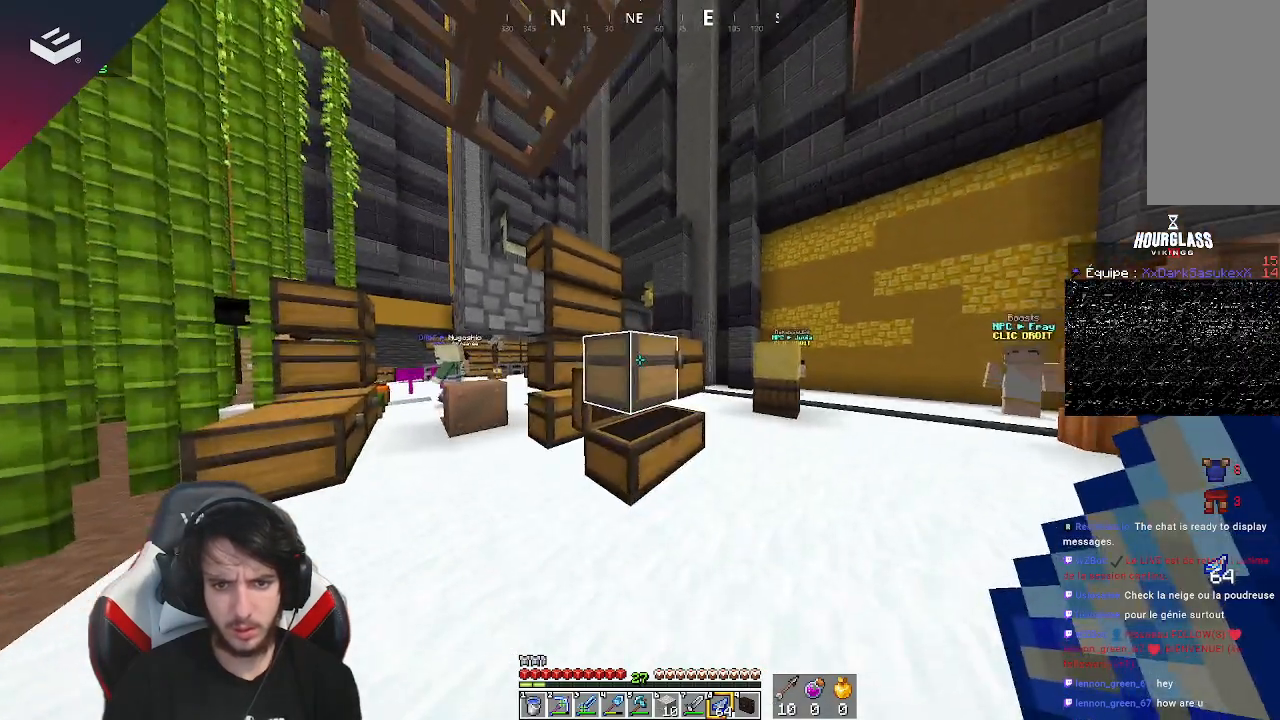
{"keys": [], "mouse": [], "events": [[33, "mouse_right", "down"], [167, "mouse_right", "up"]]}
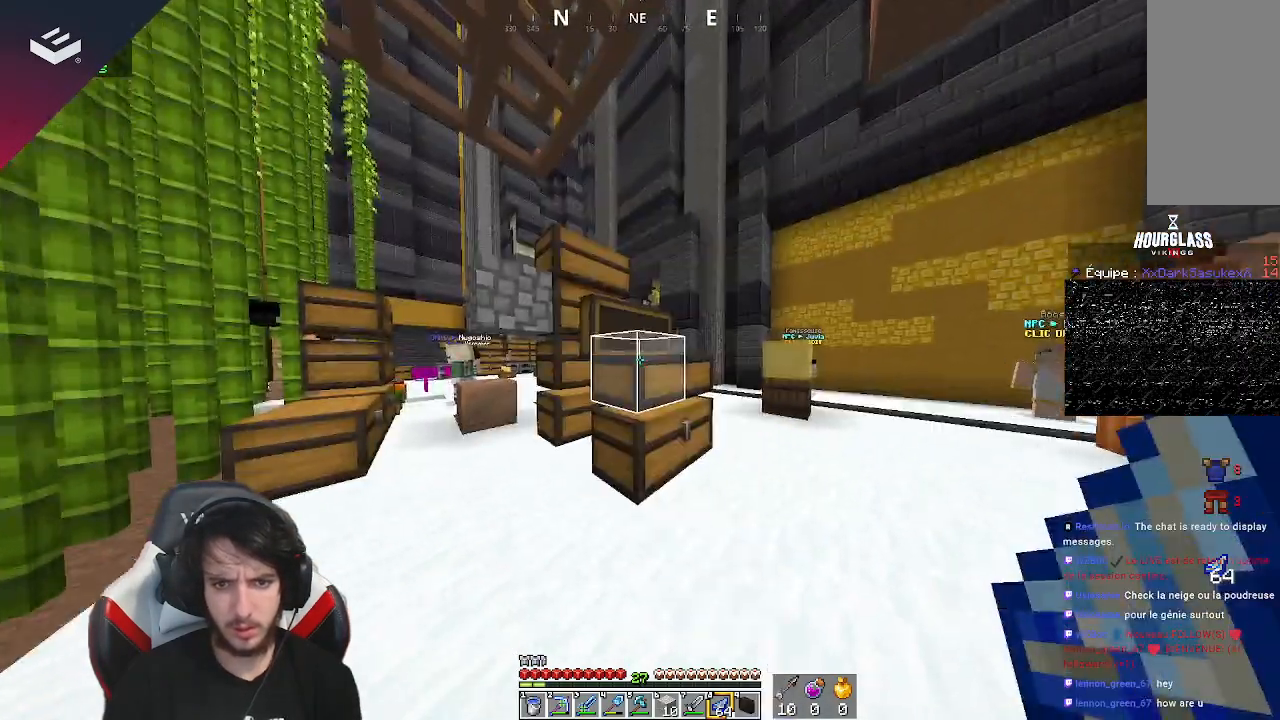
{"keys": [], "mouse": ["right"], "events": [[67, "a", "down"], [67, "w", "down"], [367, "a", "up"], [367, "mouse_right", "down"], [400, "w", "up"]]}
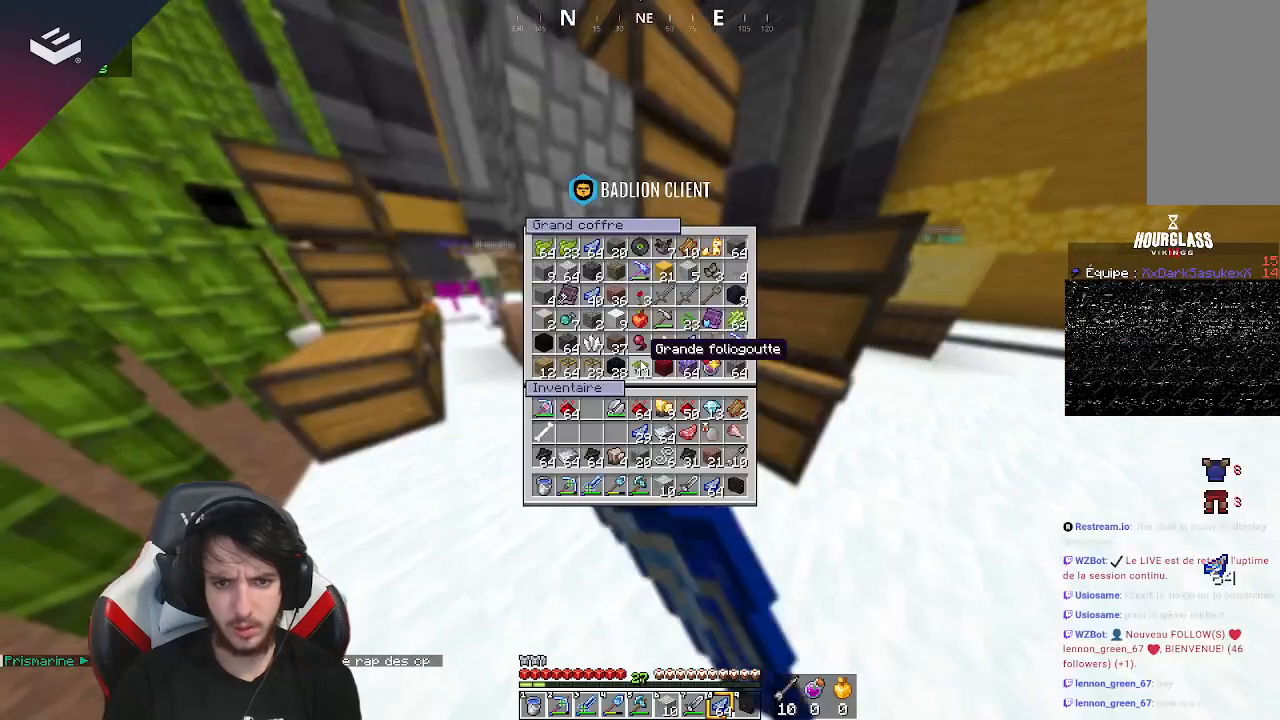
{"keys": [], "mouse": [], "events": [[33, "mouse_right", "up"]]}
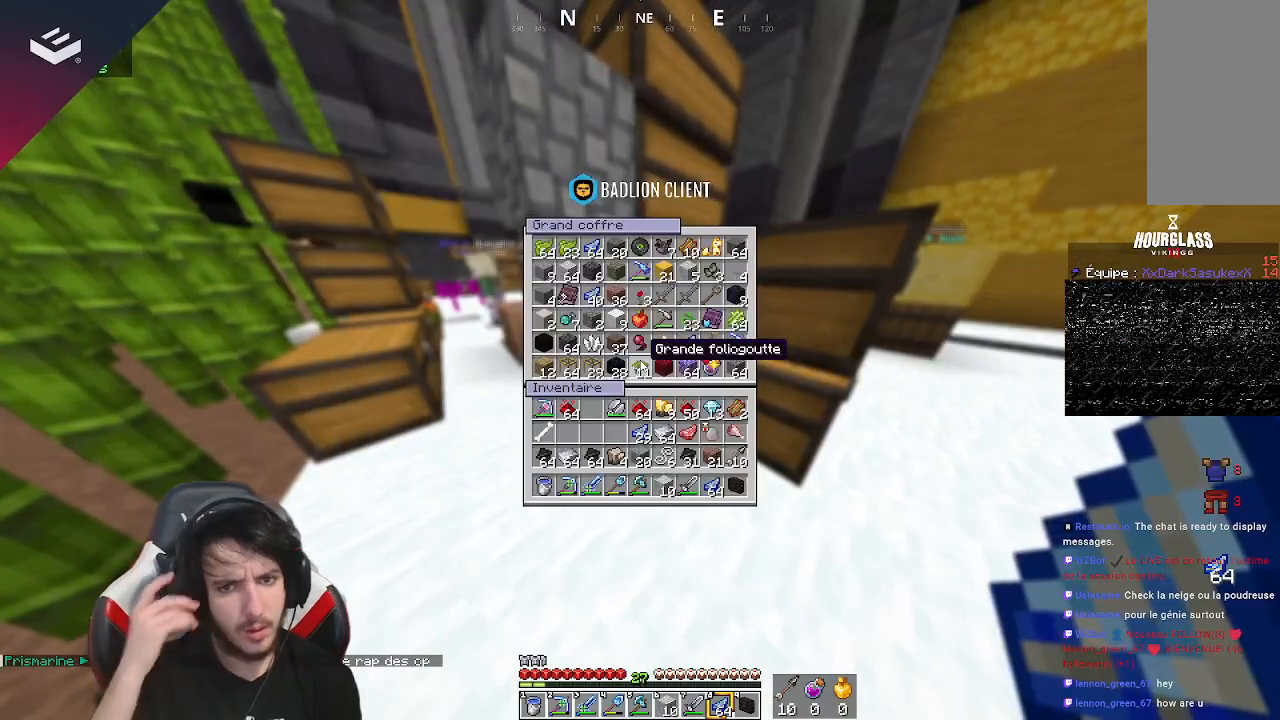
{"keys": [], "mouse": [], "events": []}
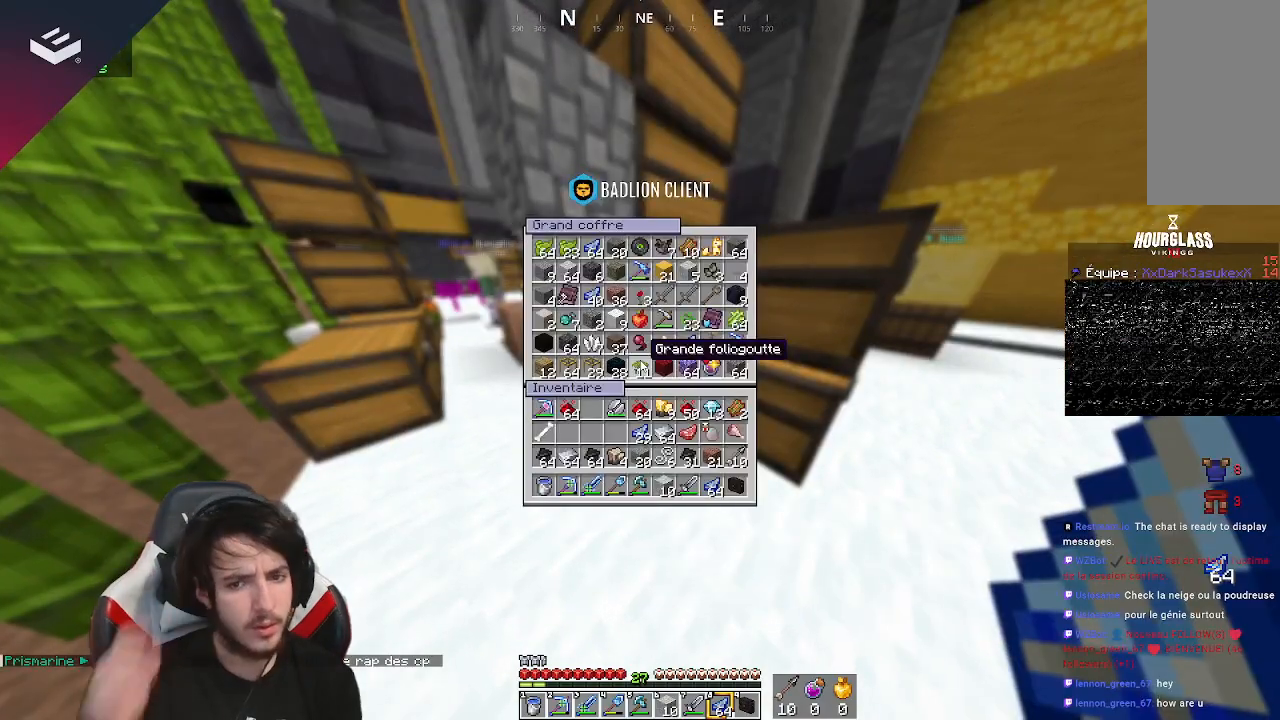
{"keys": [], "mouse": [], "events": []}
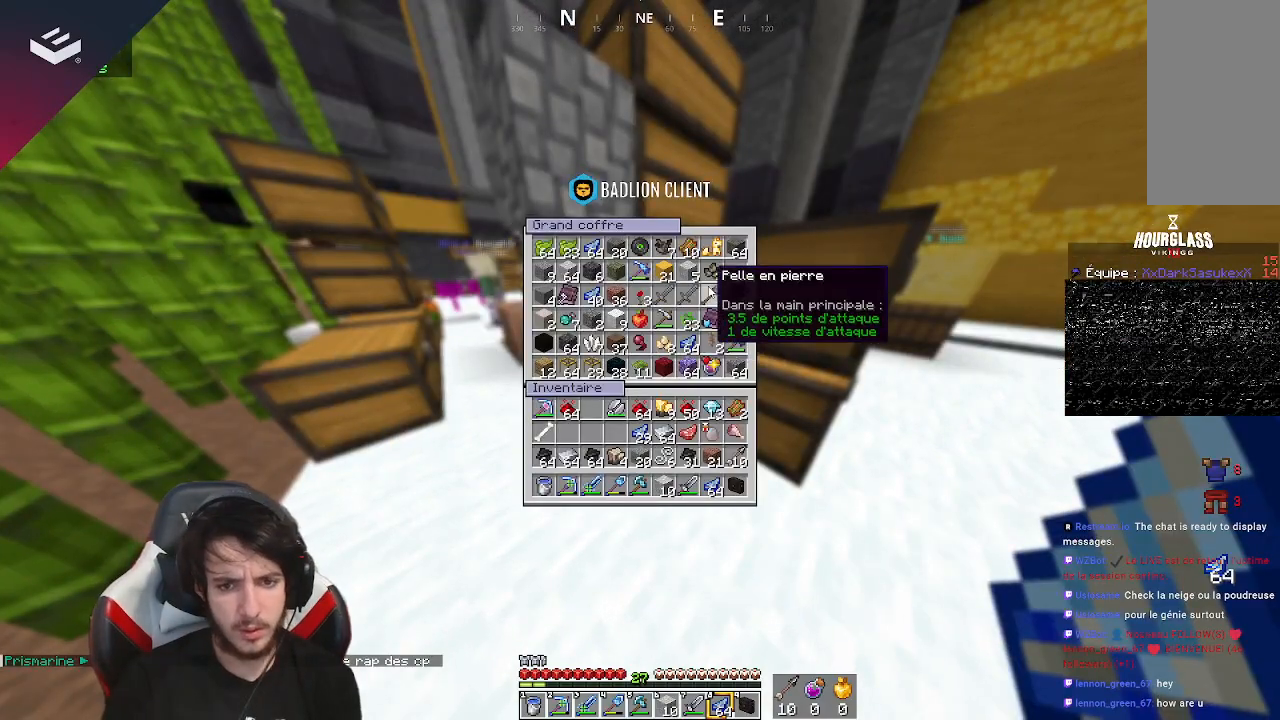
{"keys": [], "mouse": [], "events": []}
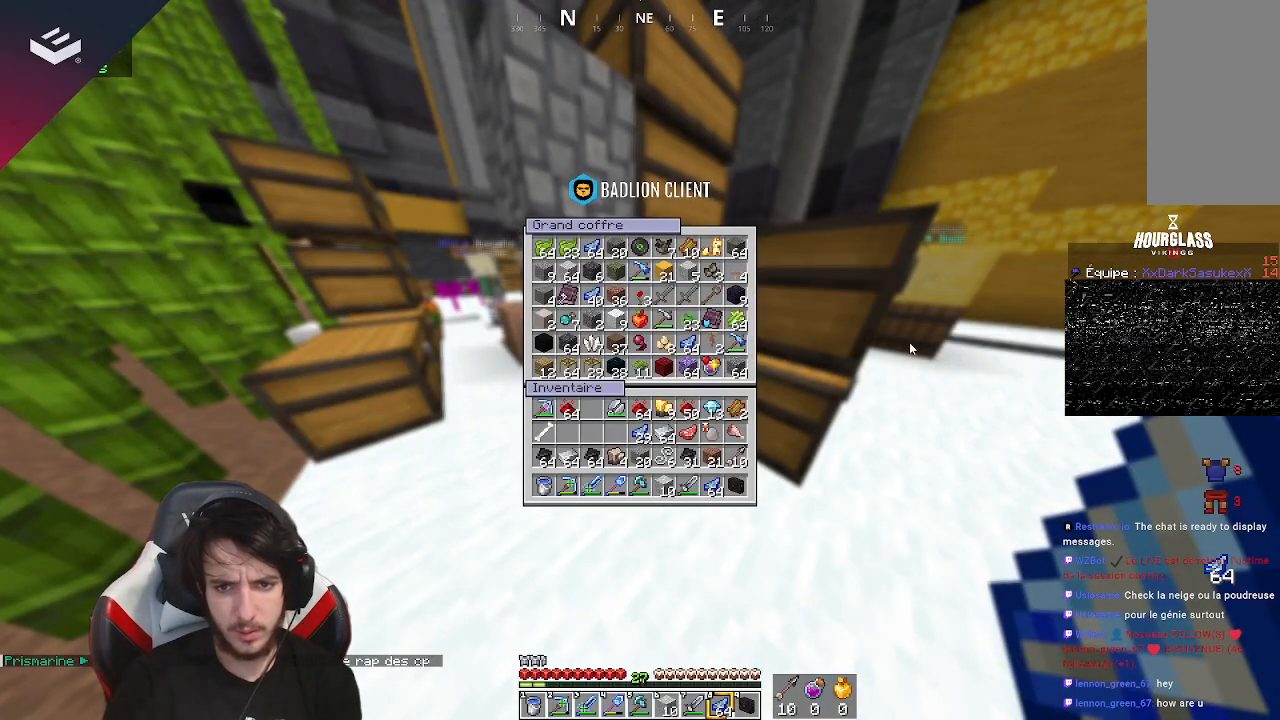
{"keys": [], "mouse": [], "events": []}
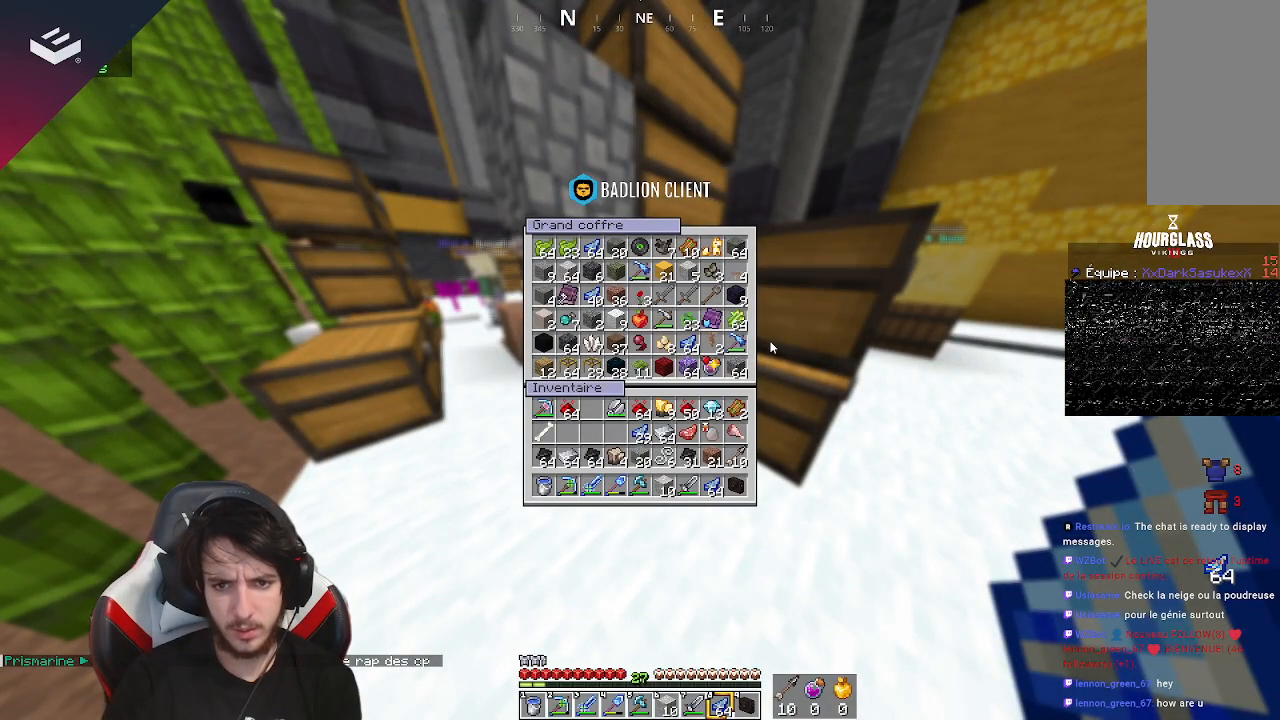
{"keys": ["w"], "mouse": ["right"], "events": [[333, "w", "down"], [500, "mouse_right", "down"]]}
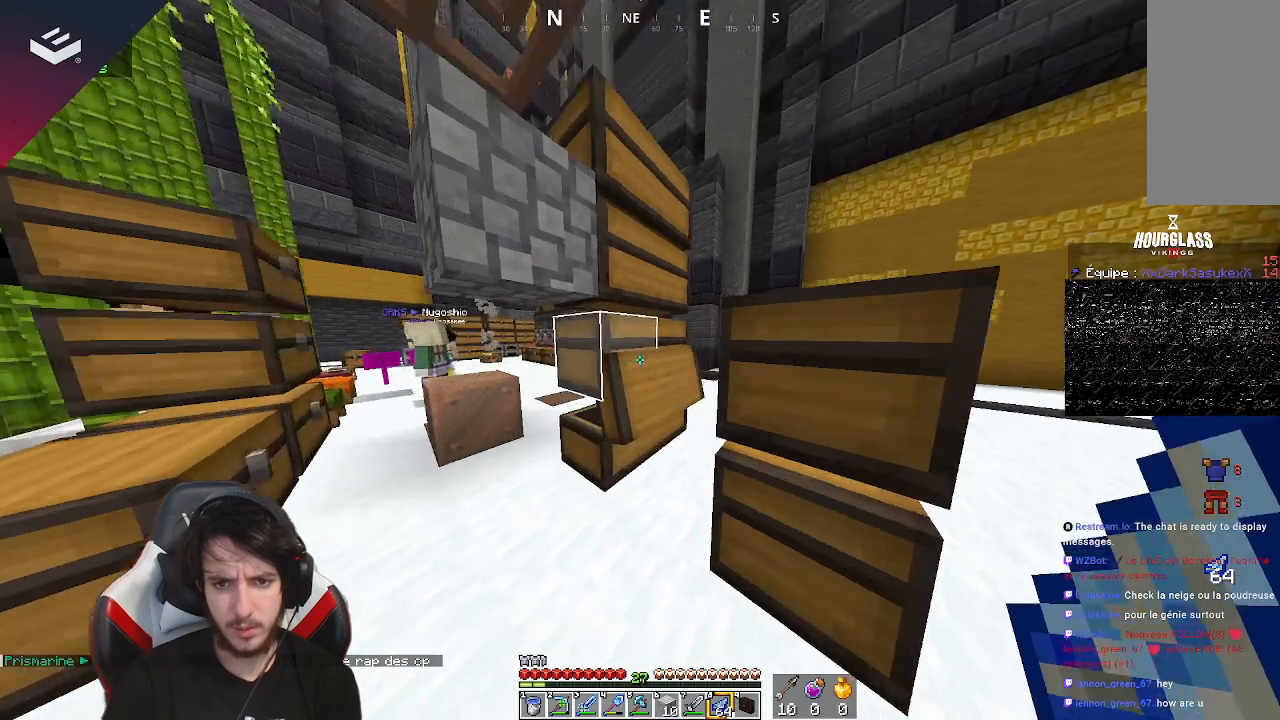
{"keys": [], "mouse": [], "events": [[67, "w", "up"], [167, "mouse_right", "up"]]}
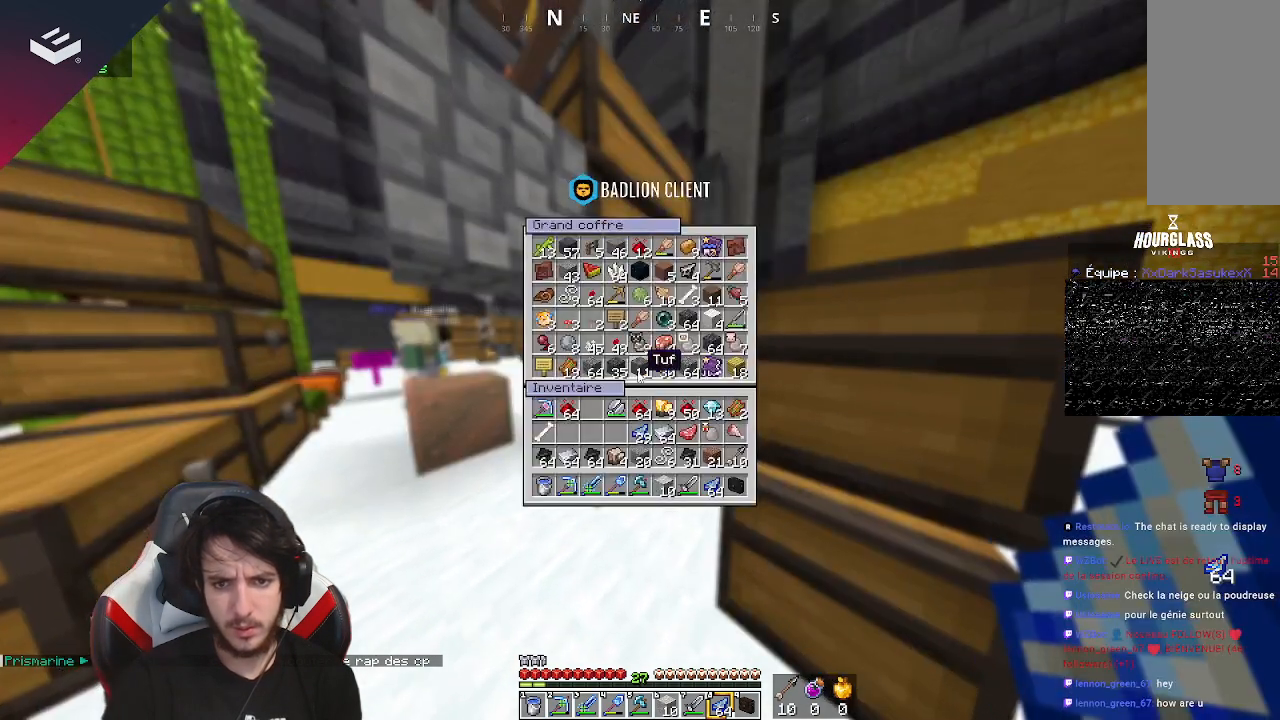
{"keys": [], "mouse": [], "events": []}
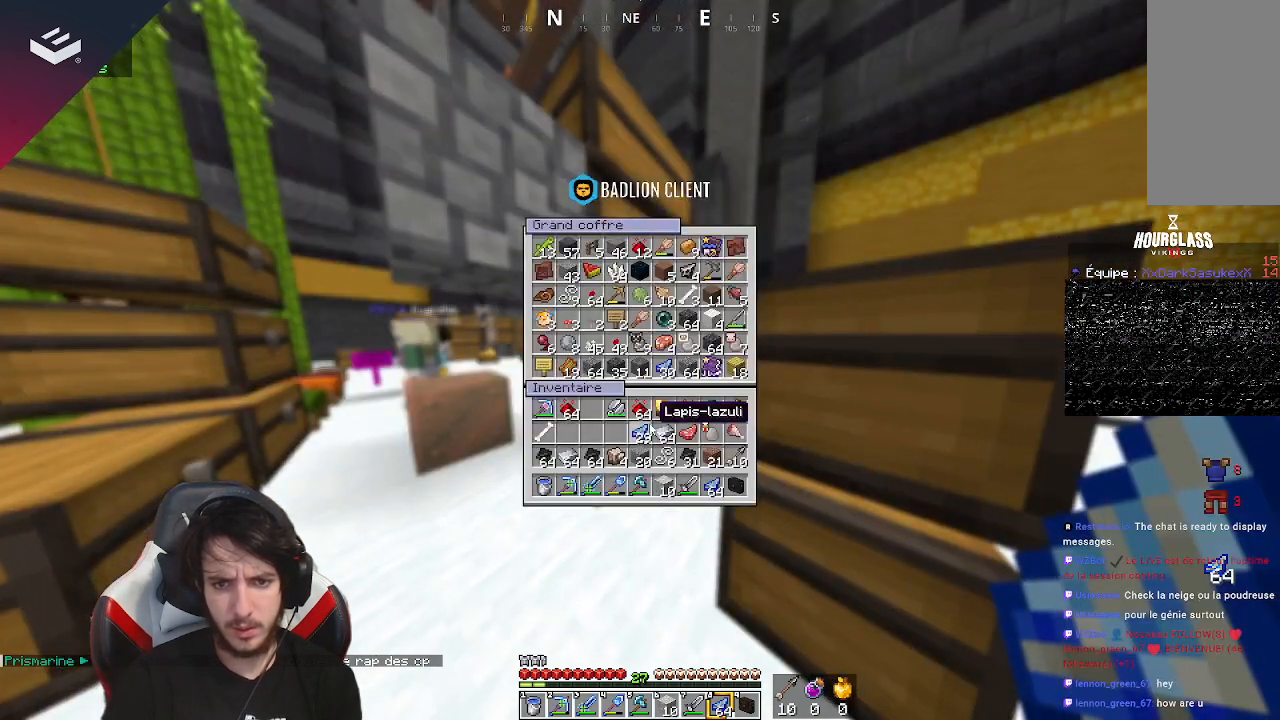
{"keys": [], "mouse": [], "events": []}
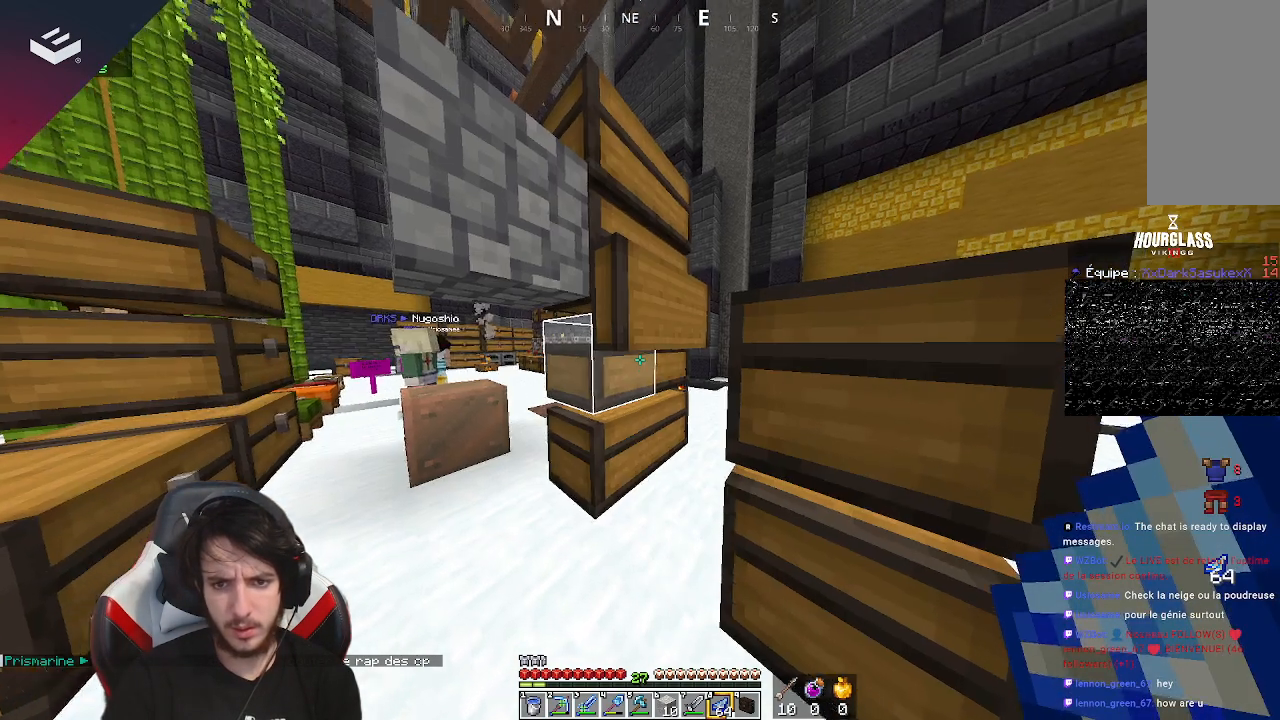
{"keys": [], "mouse": [], "events": [[167, "mouse_right", "down"], [333, "mouse_right", "up"]]}
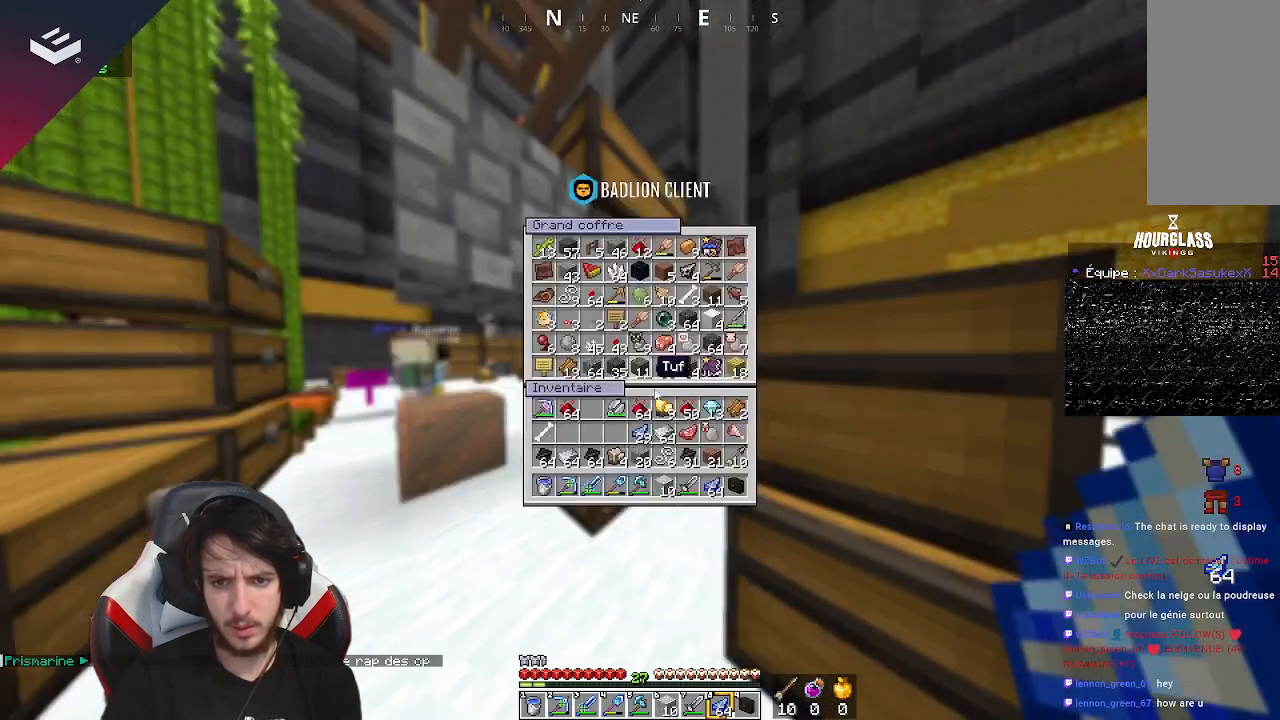
{"keys": [], "mouse": [], "events": []}
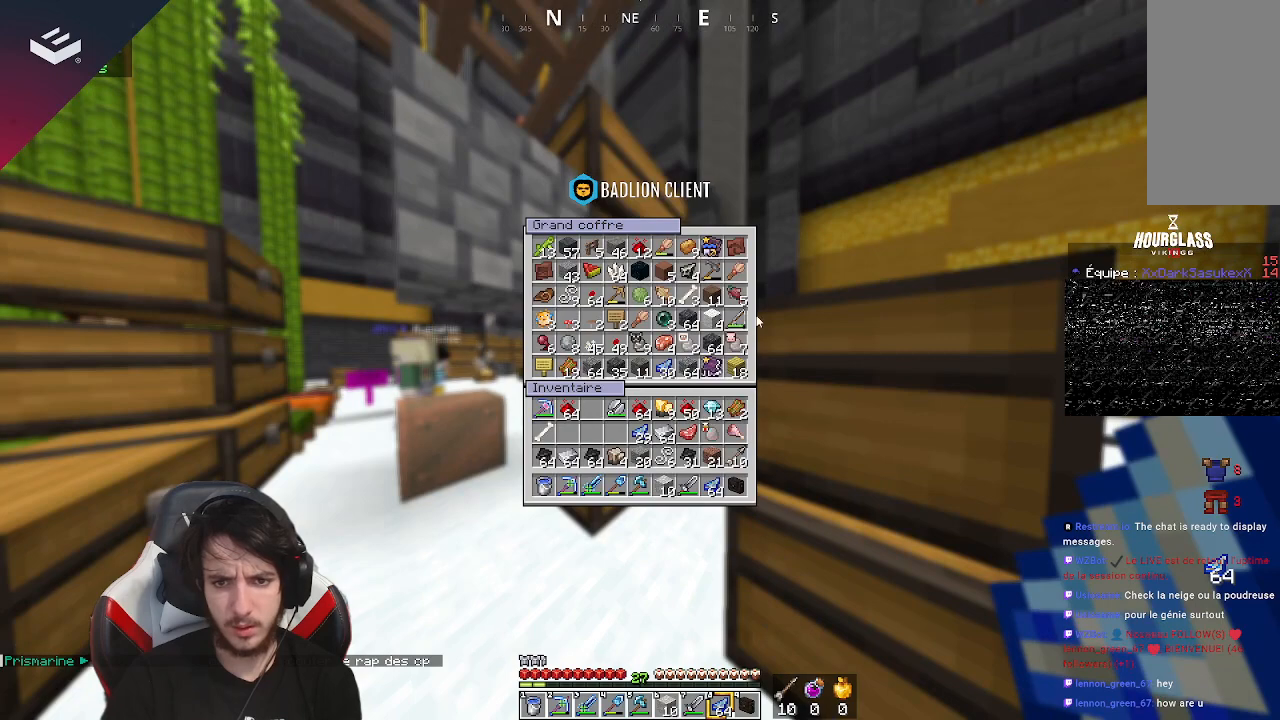
{"keys": [], "mouse": [], "events": []}
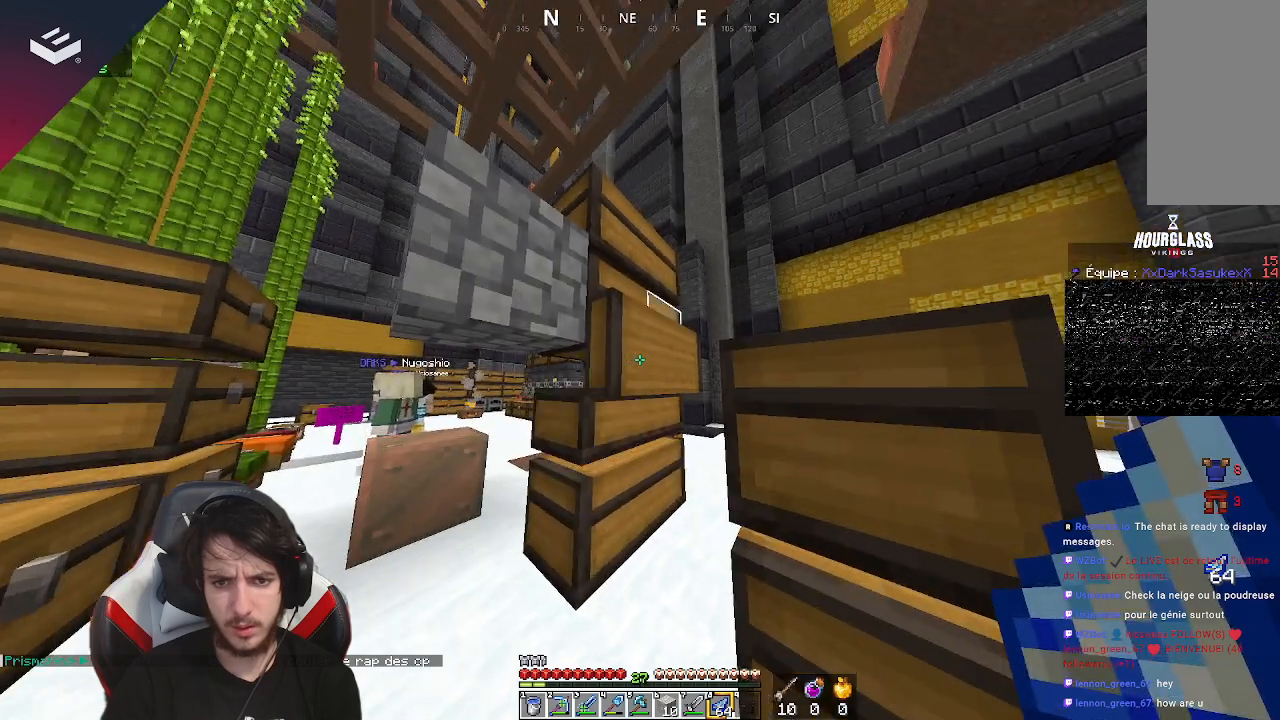
{"keys": [], "mouse": [], "events": [[167, "mouse_right", "down"], [333, "mouse_right", "up"]]}
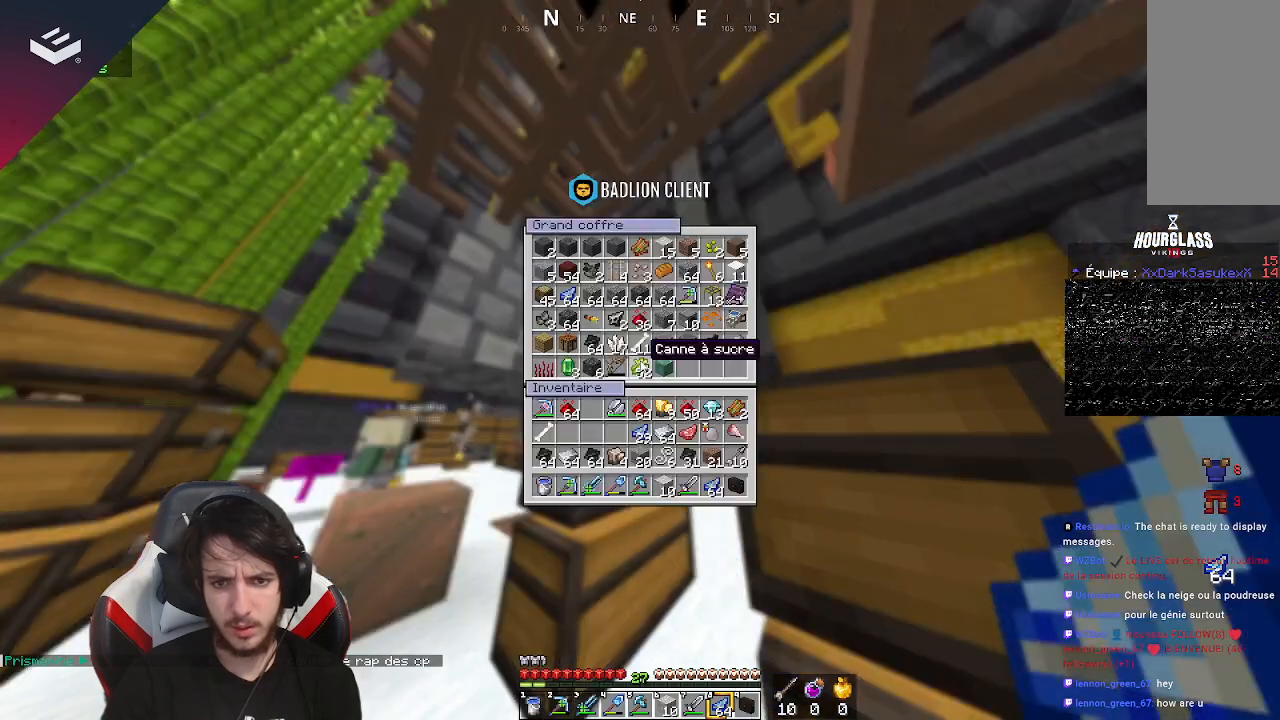
{"keys": [], "mouse": [], "events": []}
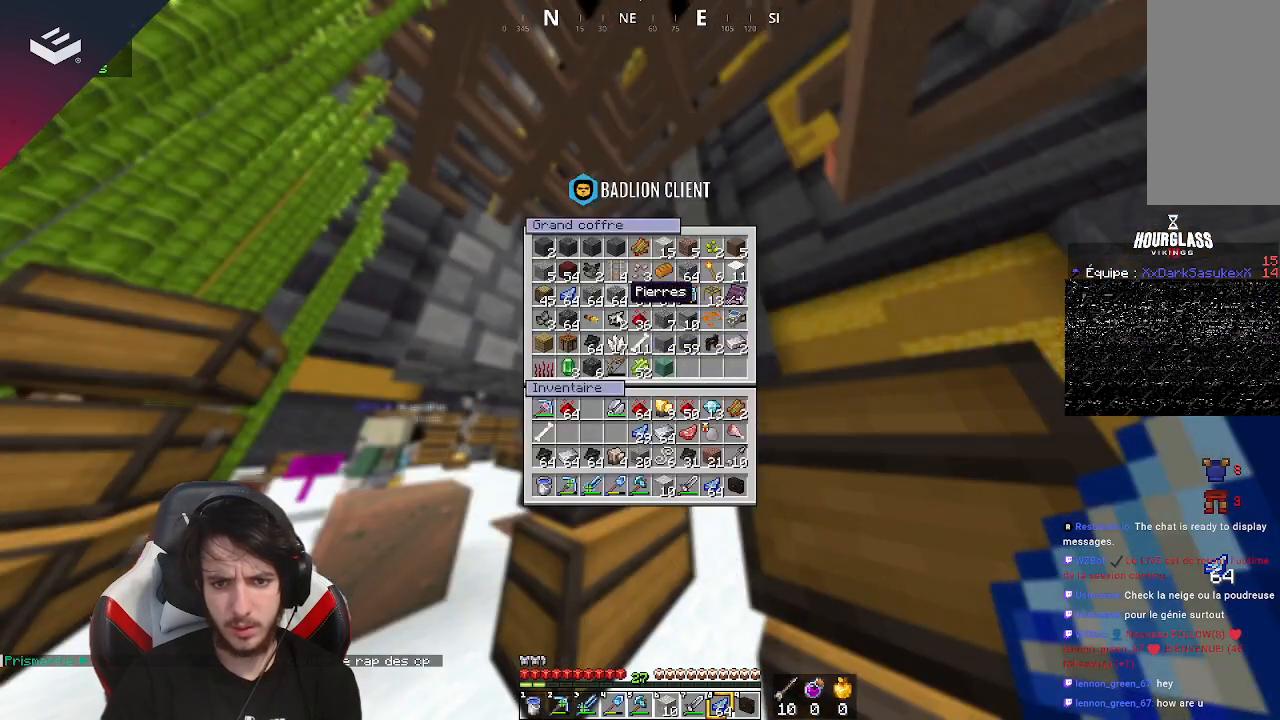
{"keys": [], "mouse": [], "events": []}